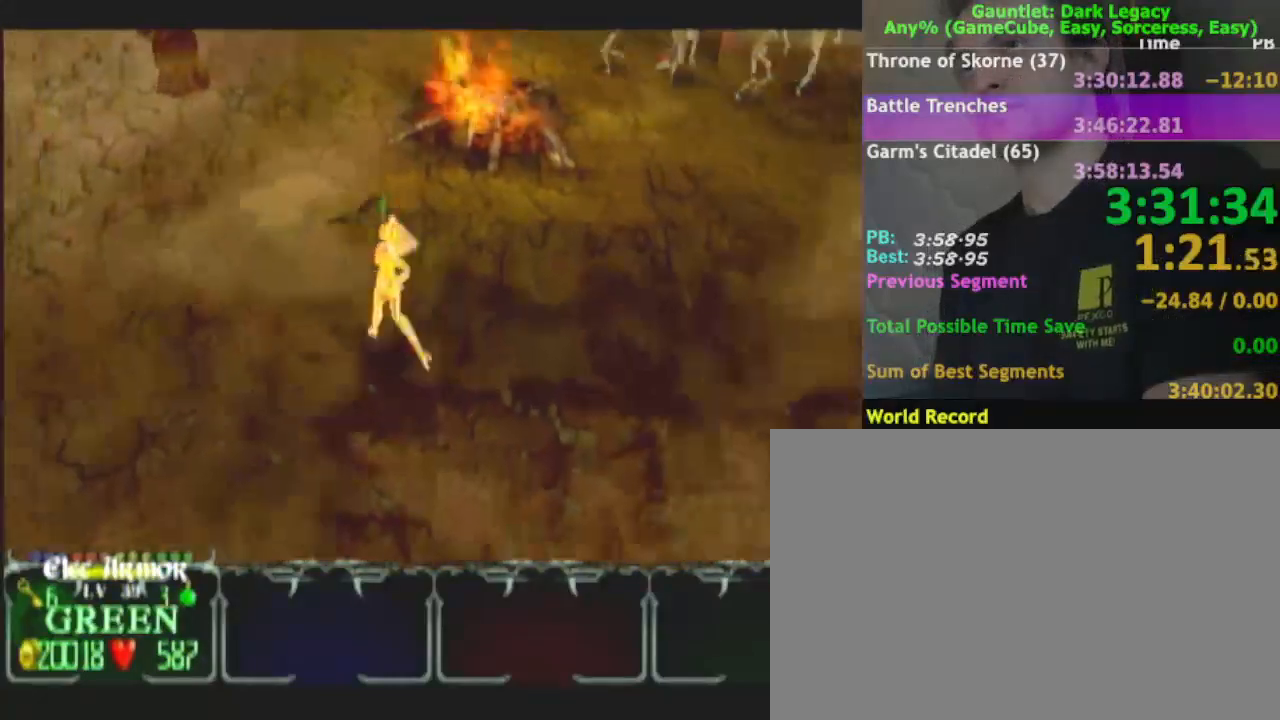
Gameplay with a controller (Nintendo layout); each line is a JSON object with the inputs held at the frame after it (dt_ms = milliseconds from this image to that frame). "events" lists button and stick changes between this image and that frame as [ms after this image, input, new state], when the widget could be followed in between. Not read: L3 R3.
{"dt_ms": 500, "buttons": [], "left_stick": "up-left", "right_stick": "center", "events": []}
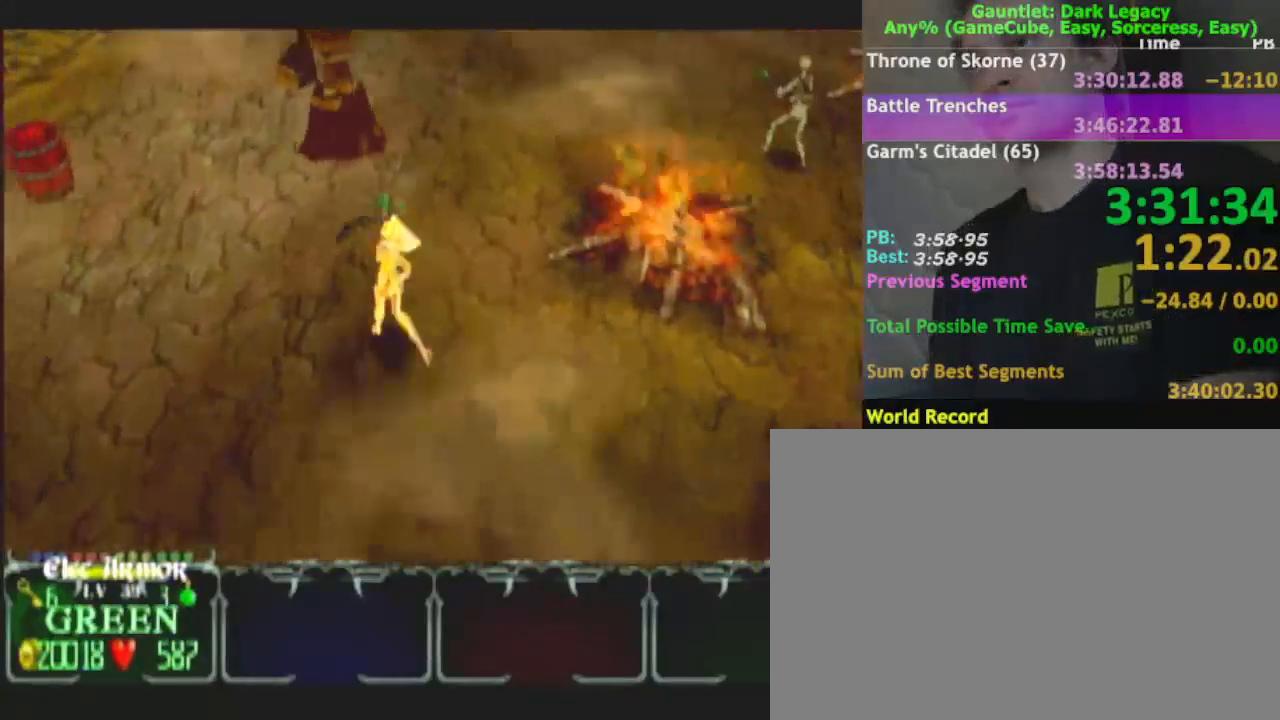
{"dt_ms": 500, "buttons": [], "left_stick": "up-left", "right_stick": "center", "events": []}
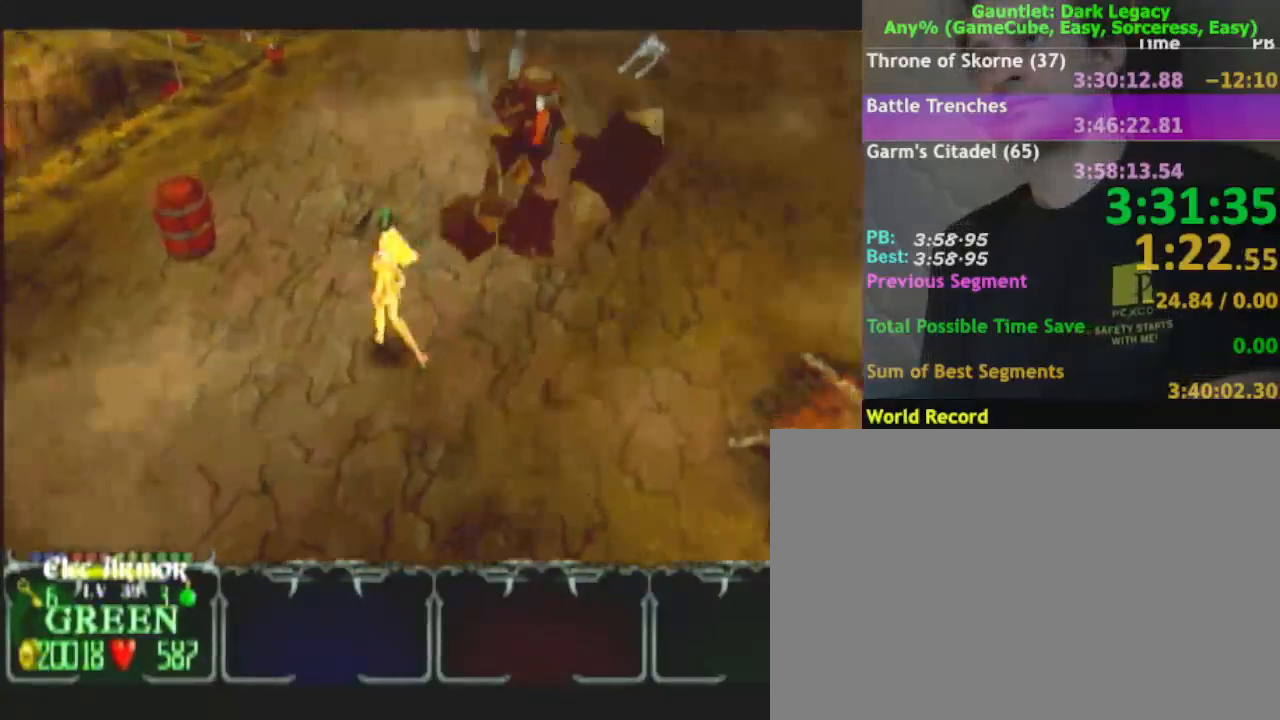
{"dt_ms": 500, "buttons": ["DPAD_LEFT"], "left_stick": "up", "right_stick": "center", "events": [[333, "left_stick", "up"], [450, "DPAD_LEFT", "down"]]}
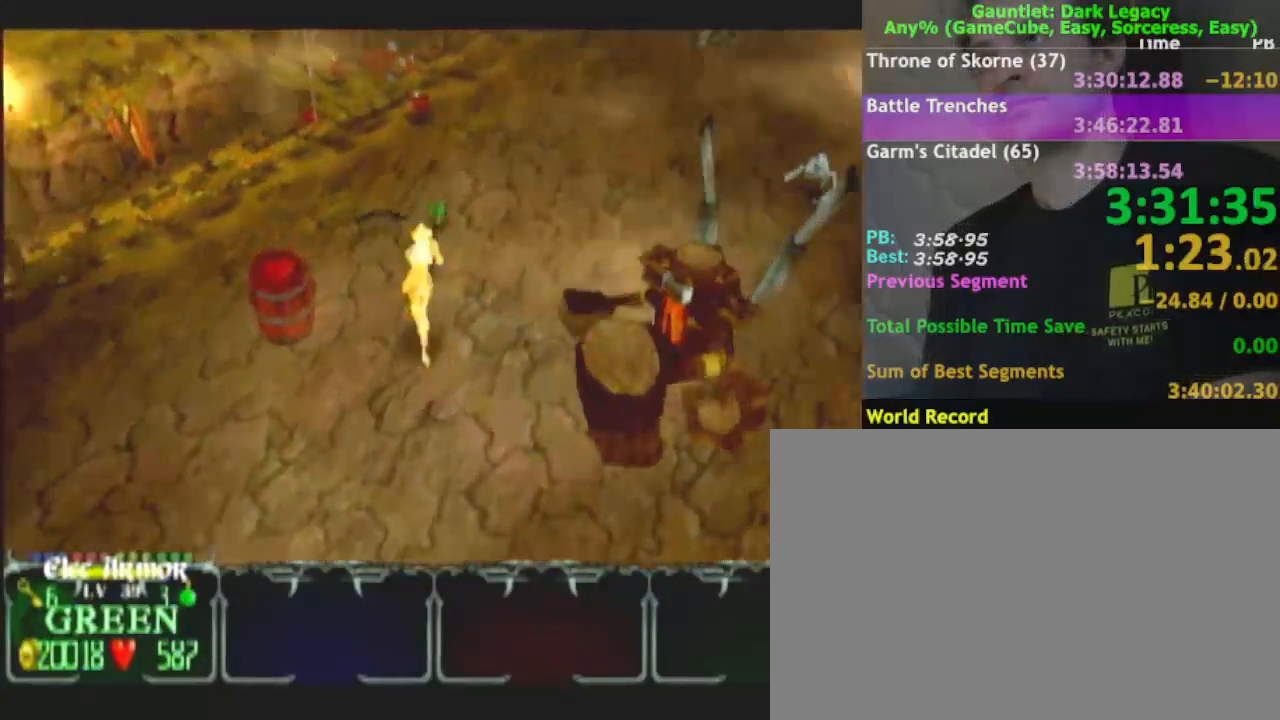
{"dt_ms": 500, "buttons": [], "left_stick": "up", "right_stick": "center", "events": [[83, "DPAD_LEFT", "up"]]}
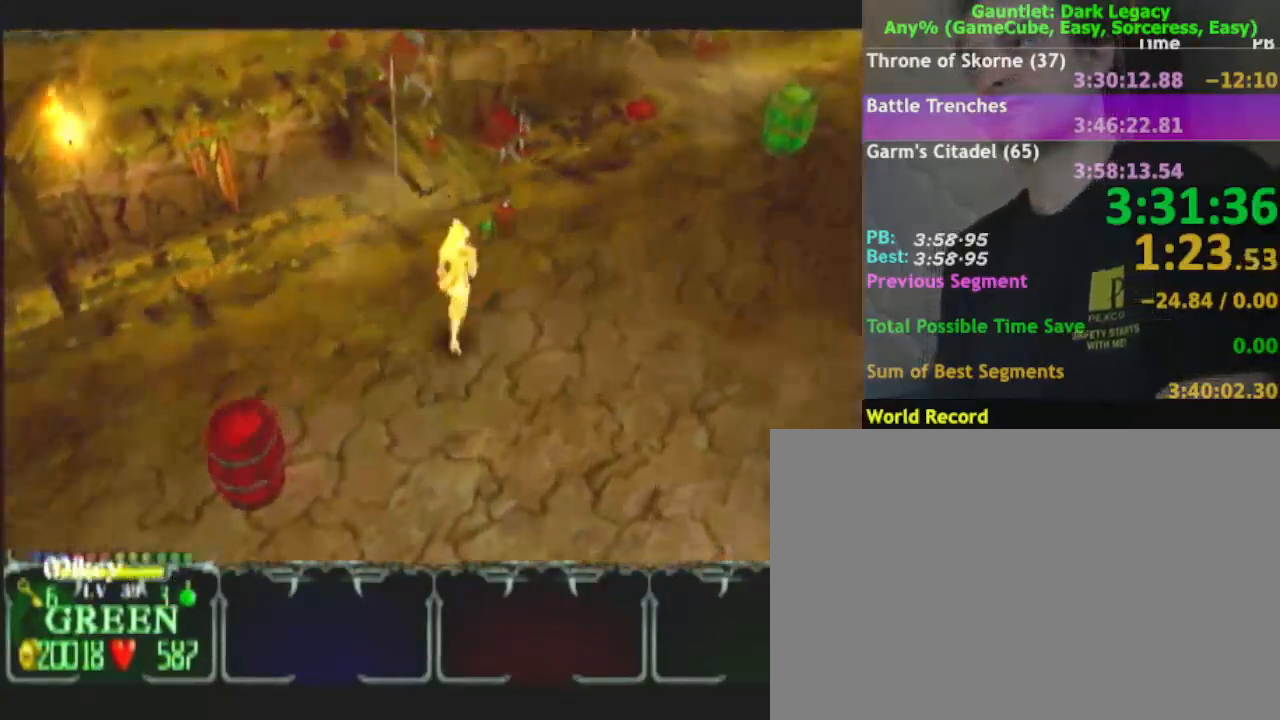
{"dt_ms": 500, "buttons": [], "left_stick": "up", "right_stick": "center", "events": [[17, "DPAD_UP", "down"], [183, "DPAD_UP", "up"], [350, "left_stick", "up-right"], [383, "DPAD_UP", "down"], [450, "left_stick", "up"], [483, "DPAD_UP", "up"]]}
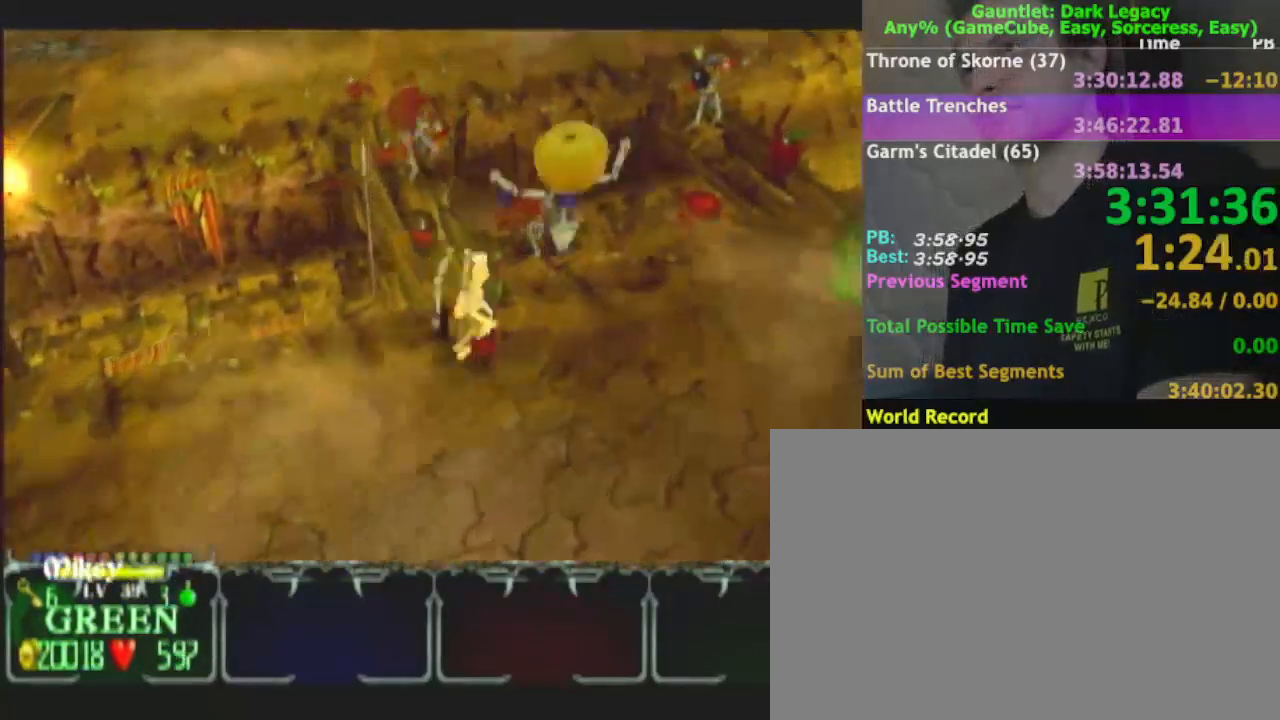
{"dt_ms": 500, "buttons": [], "left_stick": "up-left", "right_stick": "center", "events": [[100, "left_stick", "up-left"]]}
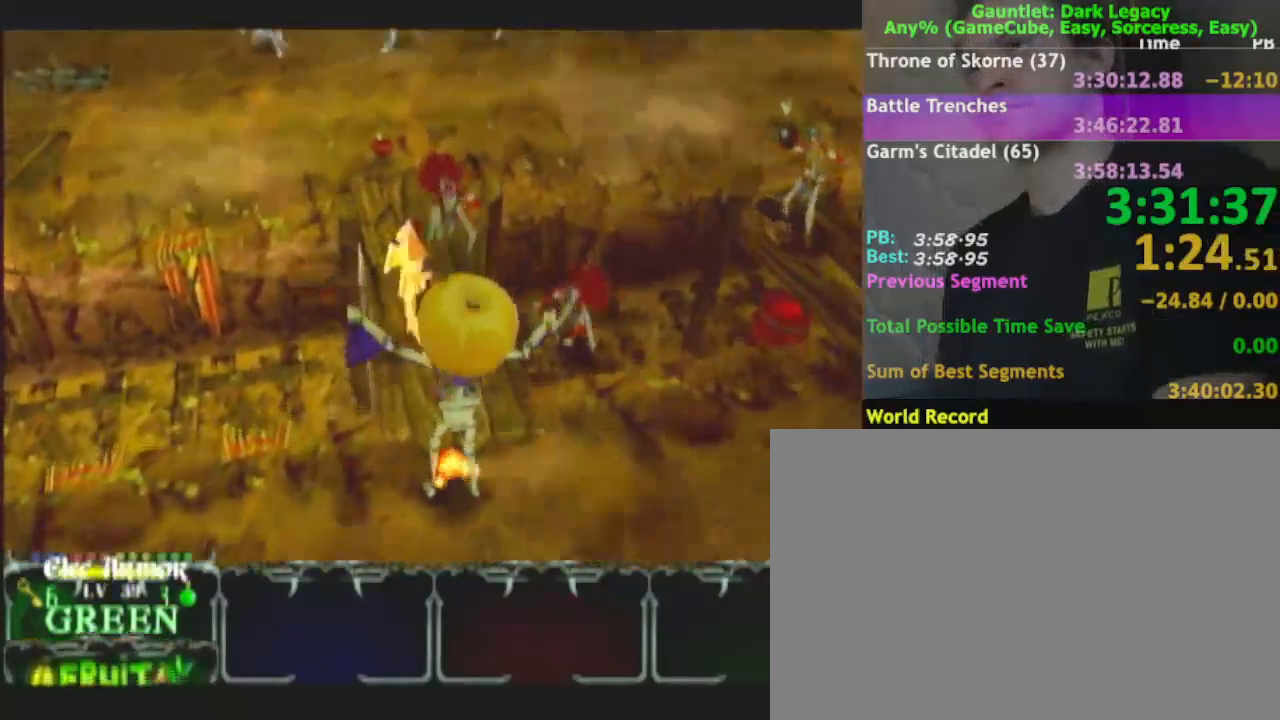
{"dt_ms": 500, "buttons": [], "left_stick": "up", "right_stick": "center", "events": [[233, "left_stick", "up"]]}
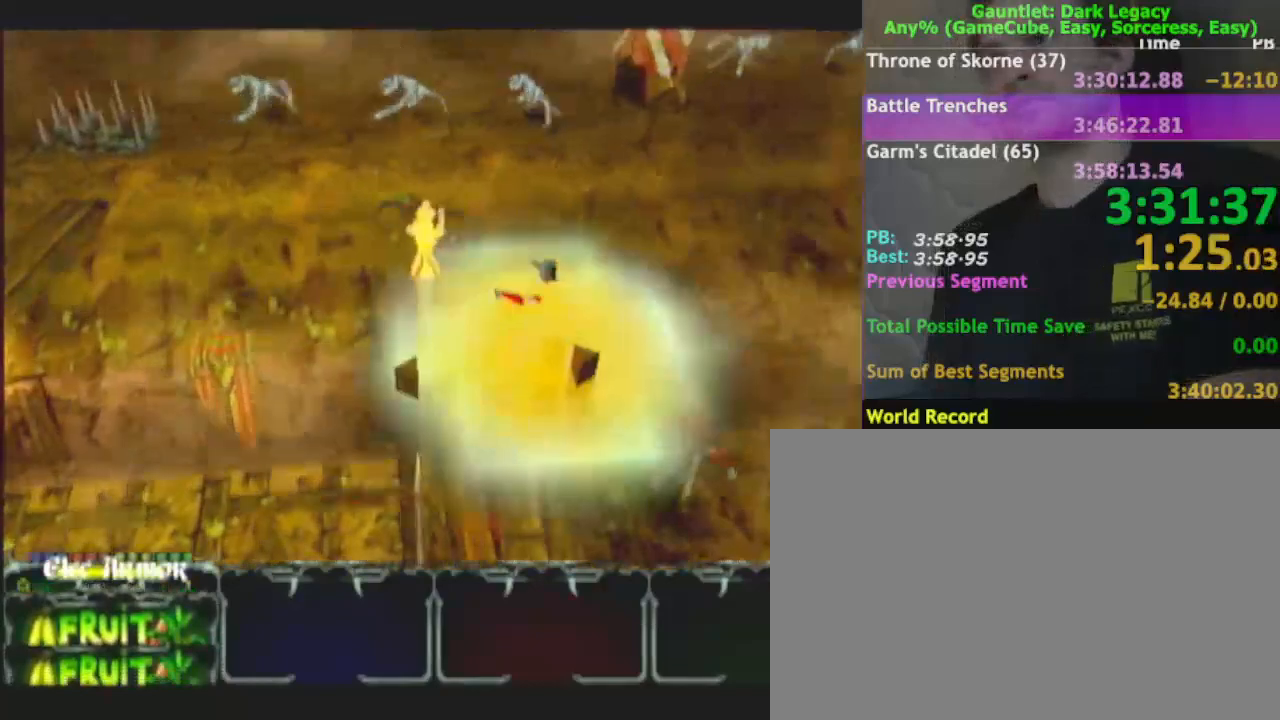
{"dt_ms": 1000, "buttons": ["DPAD_UP"], "left_stick": "up-left", "right_stick": "center"}
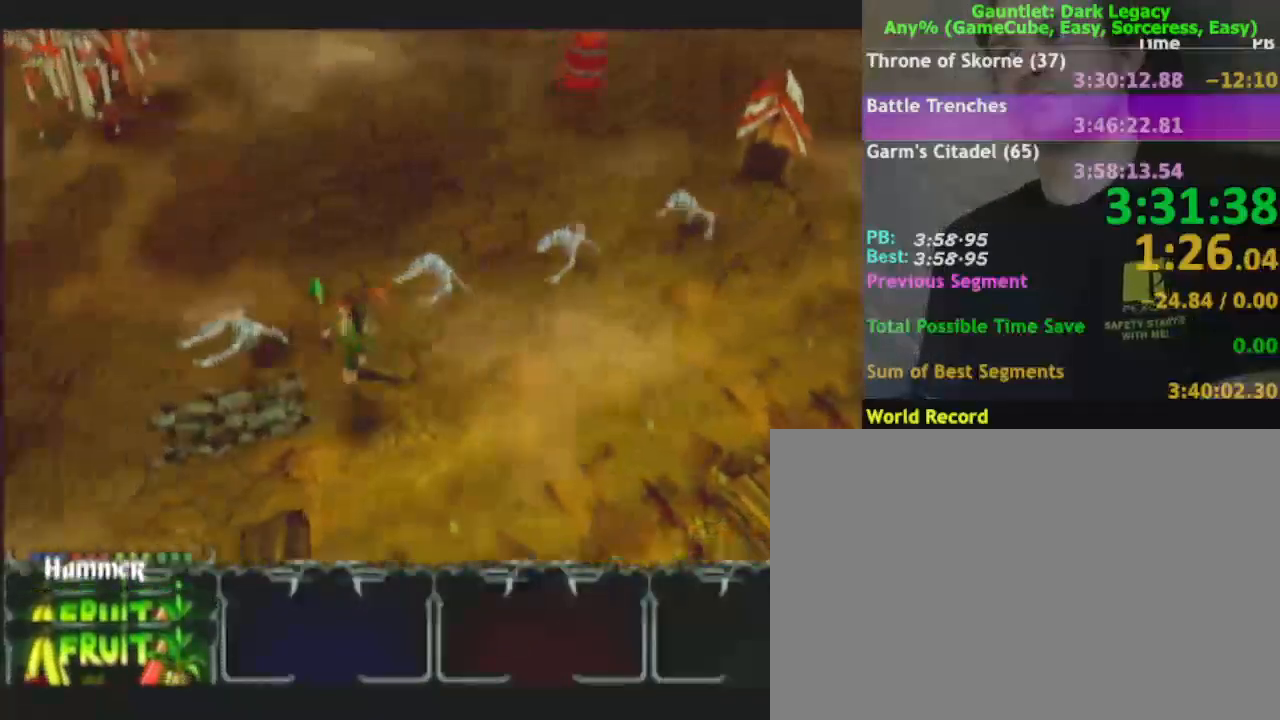
{"dt_ms": 500, "buttons": [], "left_stick": "up-left", "right_stick": "center", "events": [[33, "DPAD_UP", "up"], [117, "DPAD_UP", "down"], [150, "left_stick", "left"], [217, "DPAD_UP", "up"], [417, "left_stick", "up-left"]]}
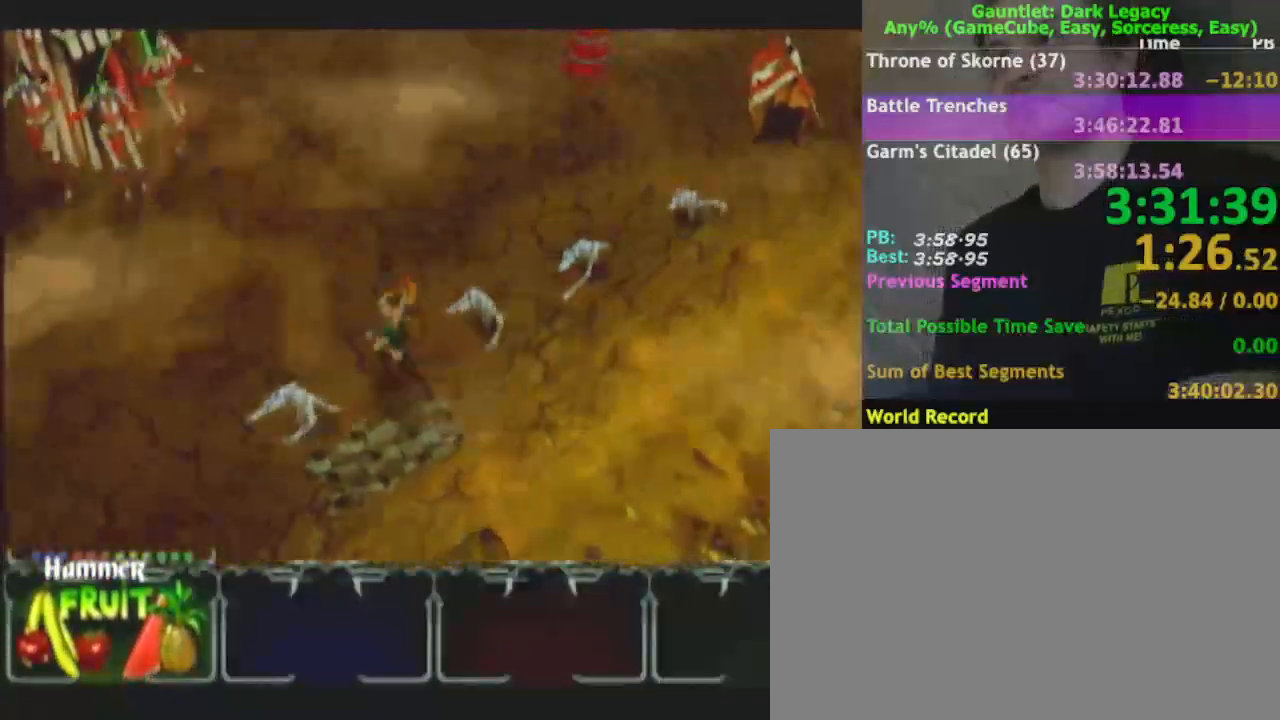
{"dt_ms": 500, "buttons": [], "left_stick": "left", "right_stick": "center"}
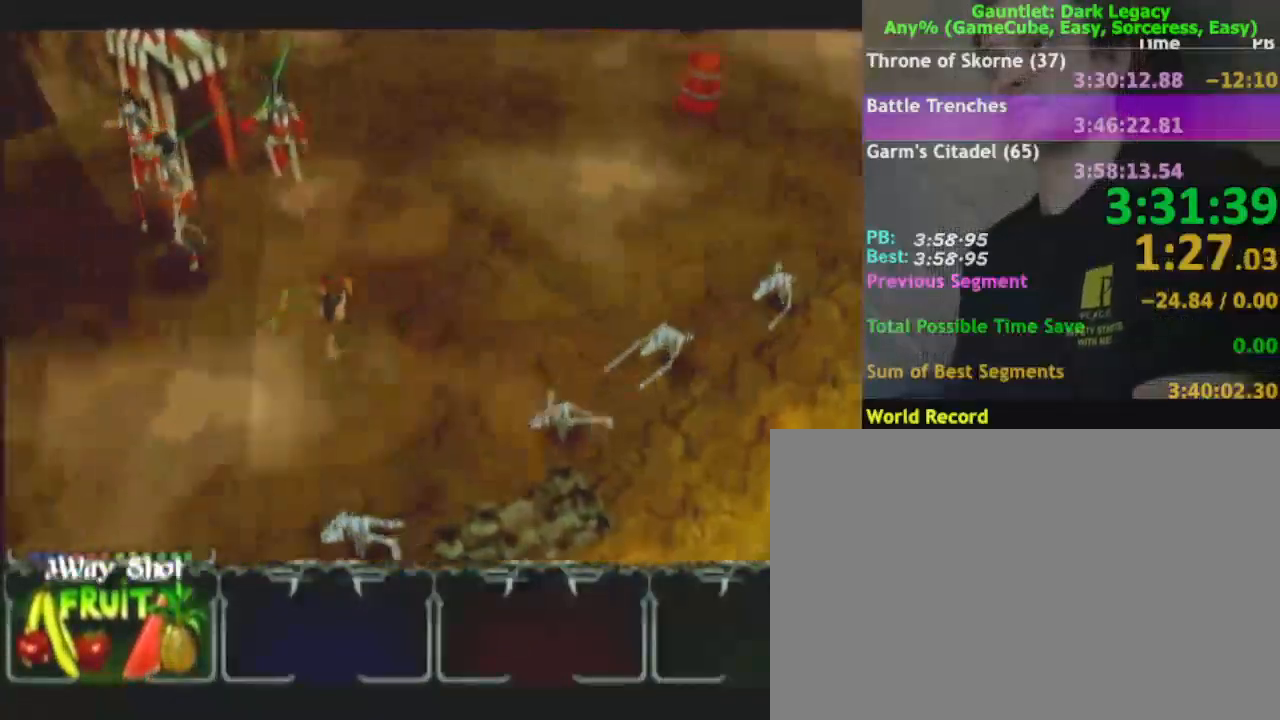
{"dt_ms": 500, "buttons": [], "left_stick": "left", "right_stick": "center", "events": []}
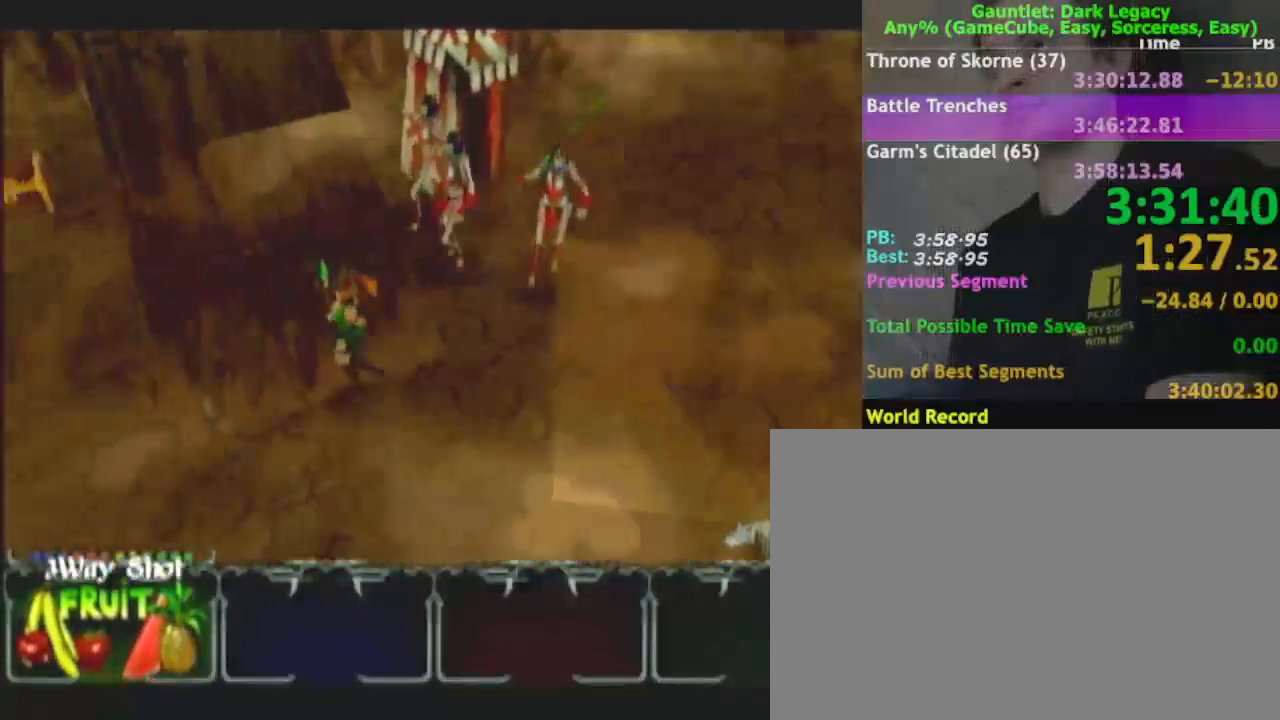
{"dt_ms": 500, "buttons": [], "left_stick": "down-left", "right_stick": "center"}
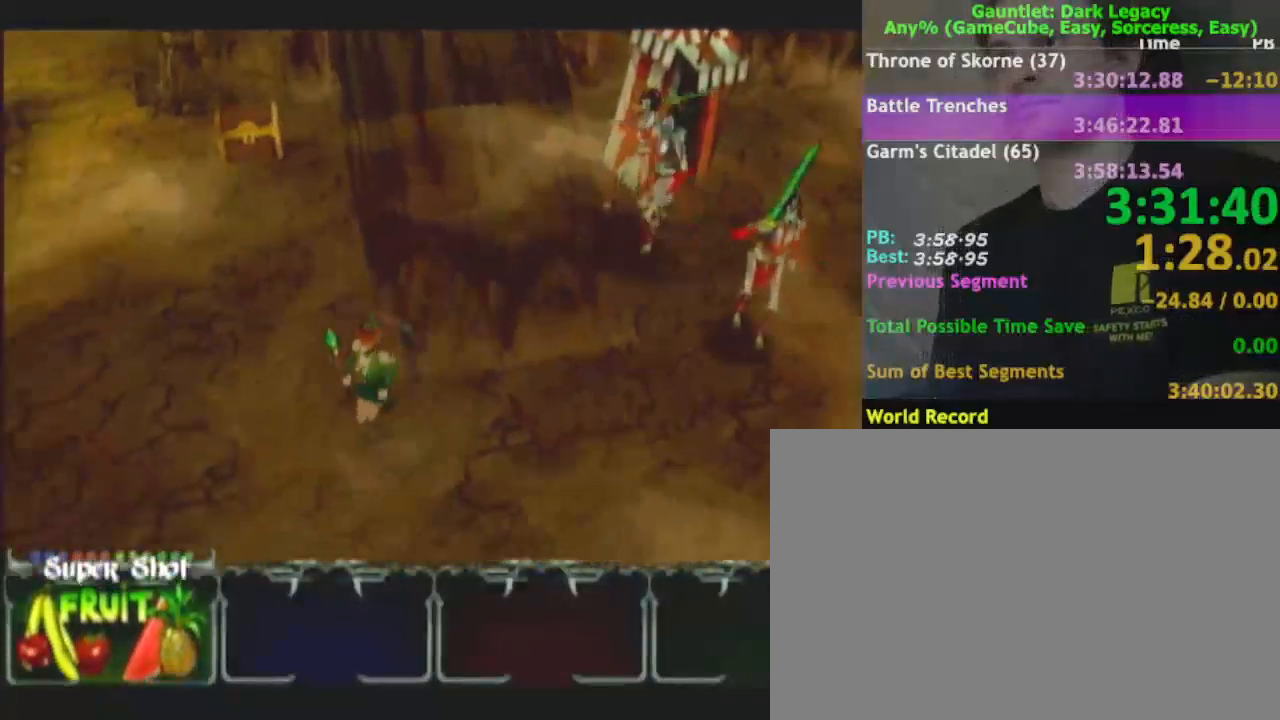
{"dt_ms": 1000, "buttons": ["DPAD_UP"], "left_stick": "left", "right_stick": "center"}
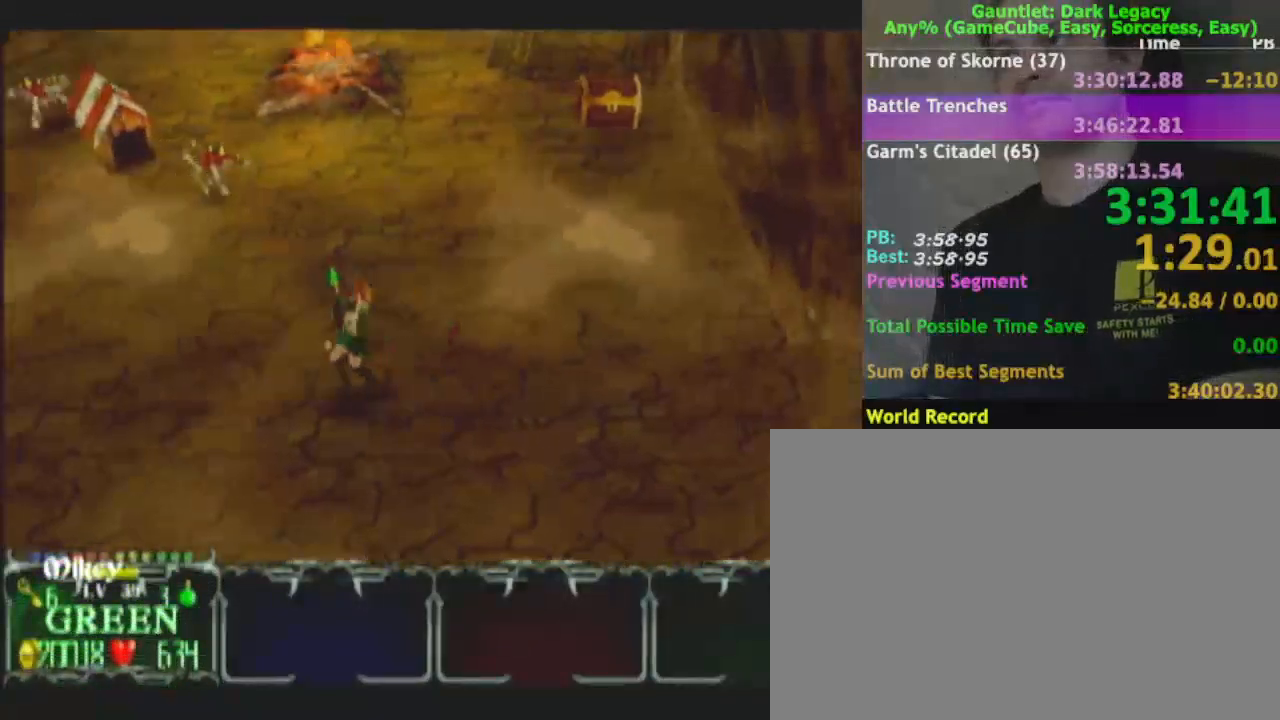
{"dt_ms": 500, "buttons": [], "left_stick": "left", "right_stick": "center", "events": [[100, "DPAD_UP", "up"], [283, "DPAD_UP", "down"], [400, "DPAD_UP", "up"]]}
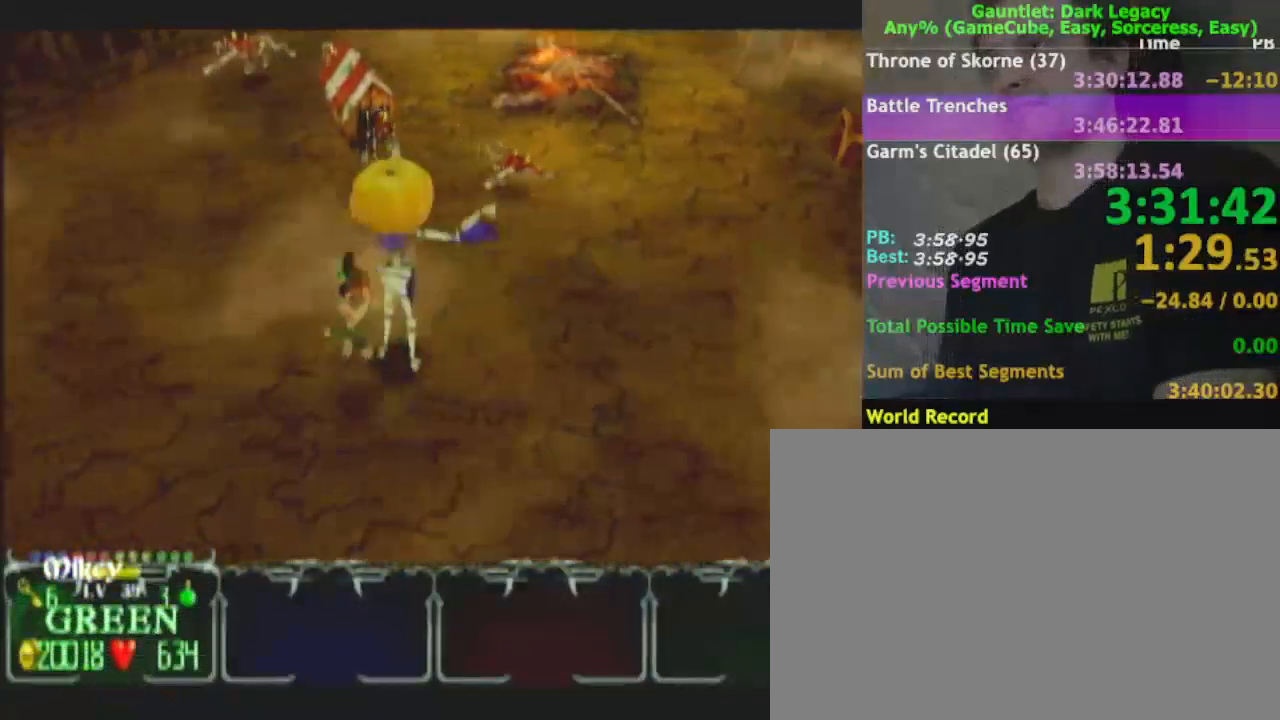
{"dt_ms": 500, "buttons": [], "left_stick": "left", "right_stick": "center"}
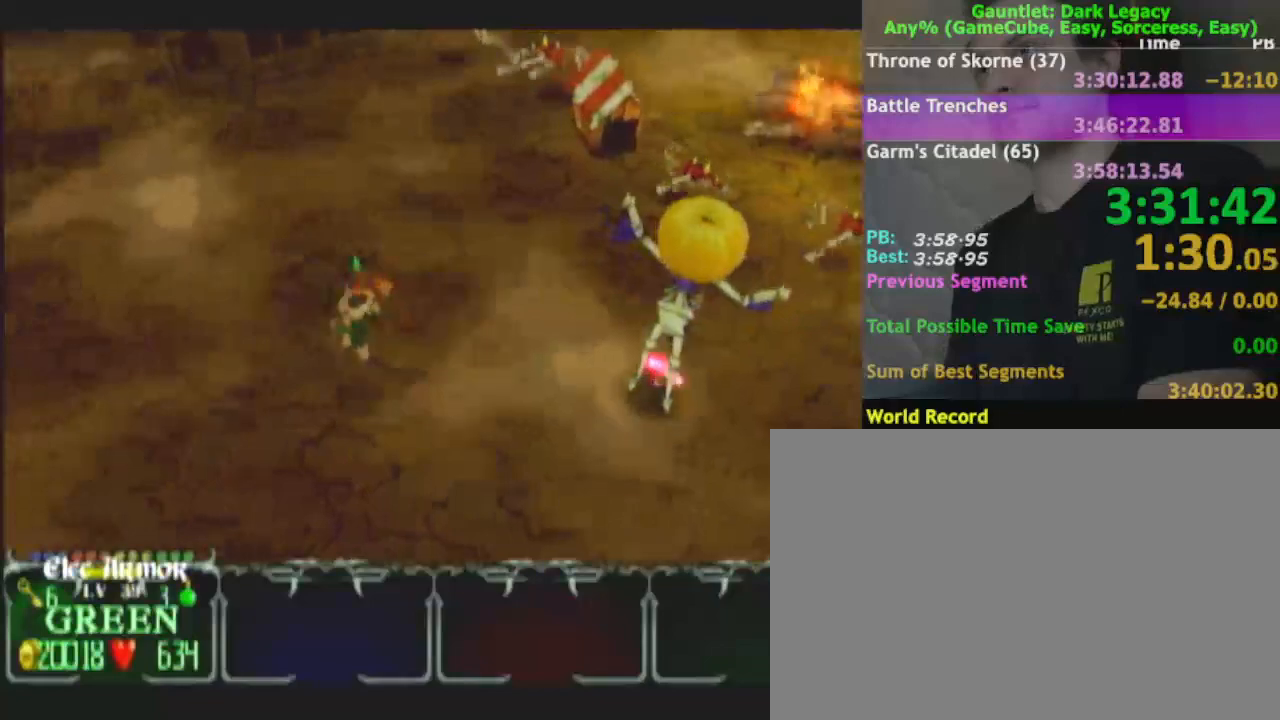
{"dt_ms": 500, "buttons": [], "left_stick": "left", "right_stick": "center", "events": []}
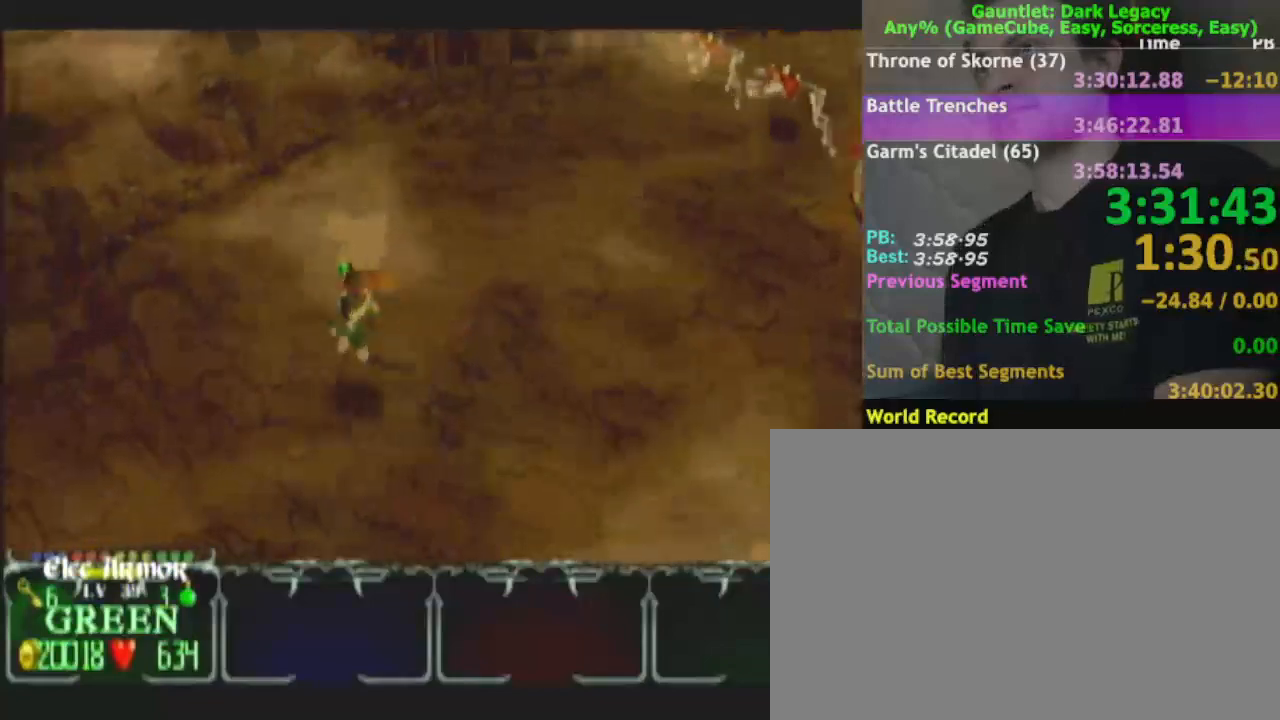
{"dt_ms": 500, "buttons": [], "left_stick": "up-left", "right_stick": "center", "events": [[417, "left_stick", "up-left"]]}
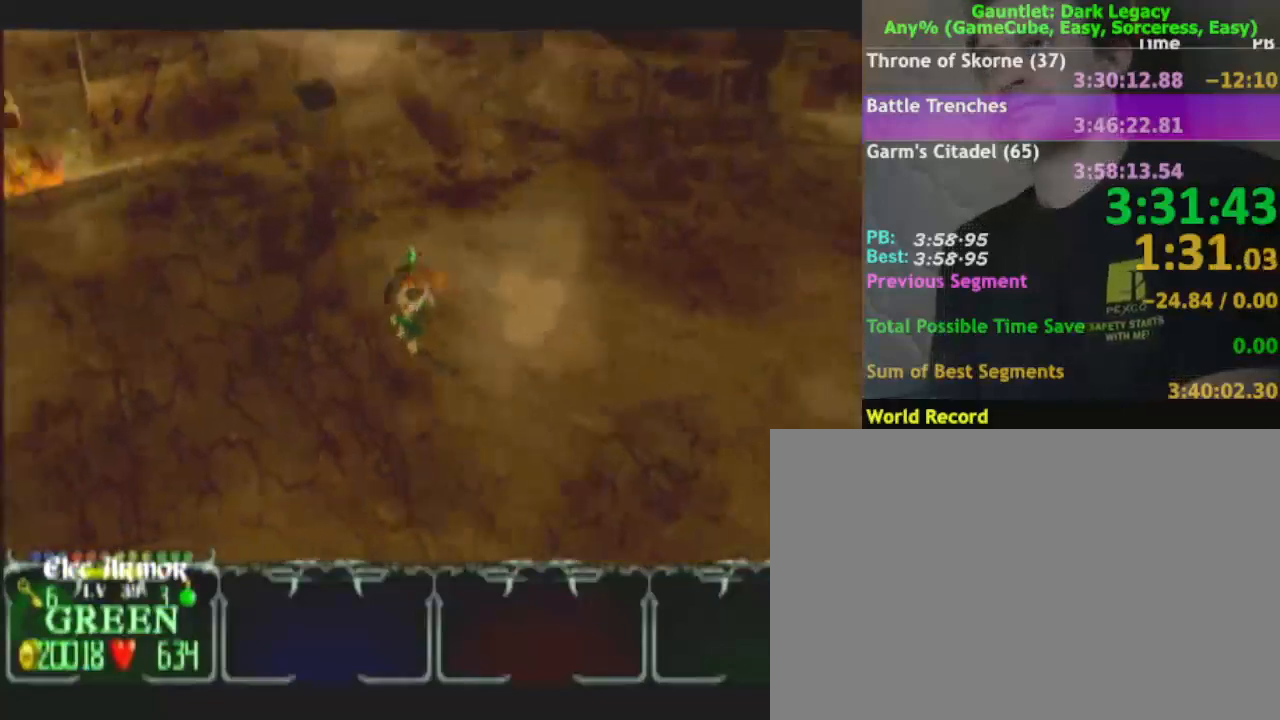
{"dt_ms": 500, "buttons": [], "left_stick": "up-right", "right_stick": "center", "events": [[100, "left_stick", "up"], [333, "left_stick", "up-right"]]}
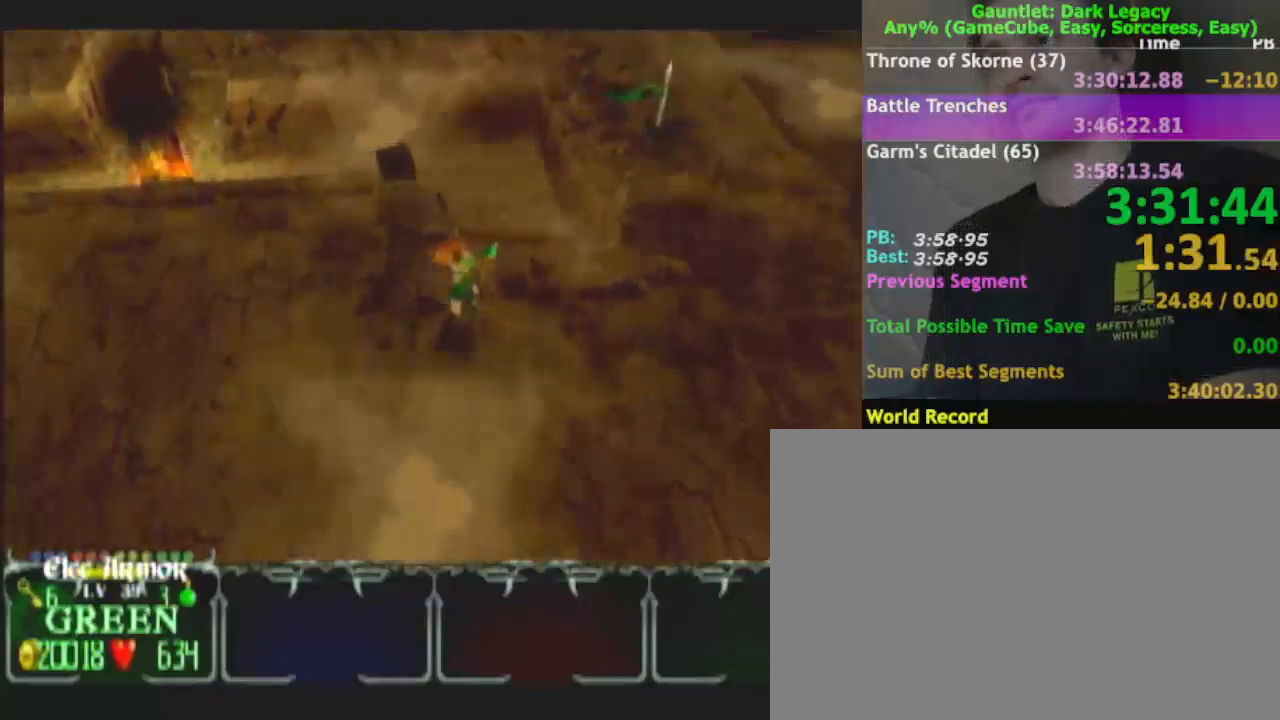
{"dt_ms": 500, "buttons": [], "left_stick": "up", "right_stick": "center", "events": [[33, "left_stick", "up"]]}
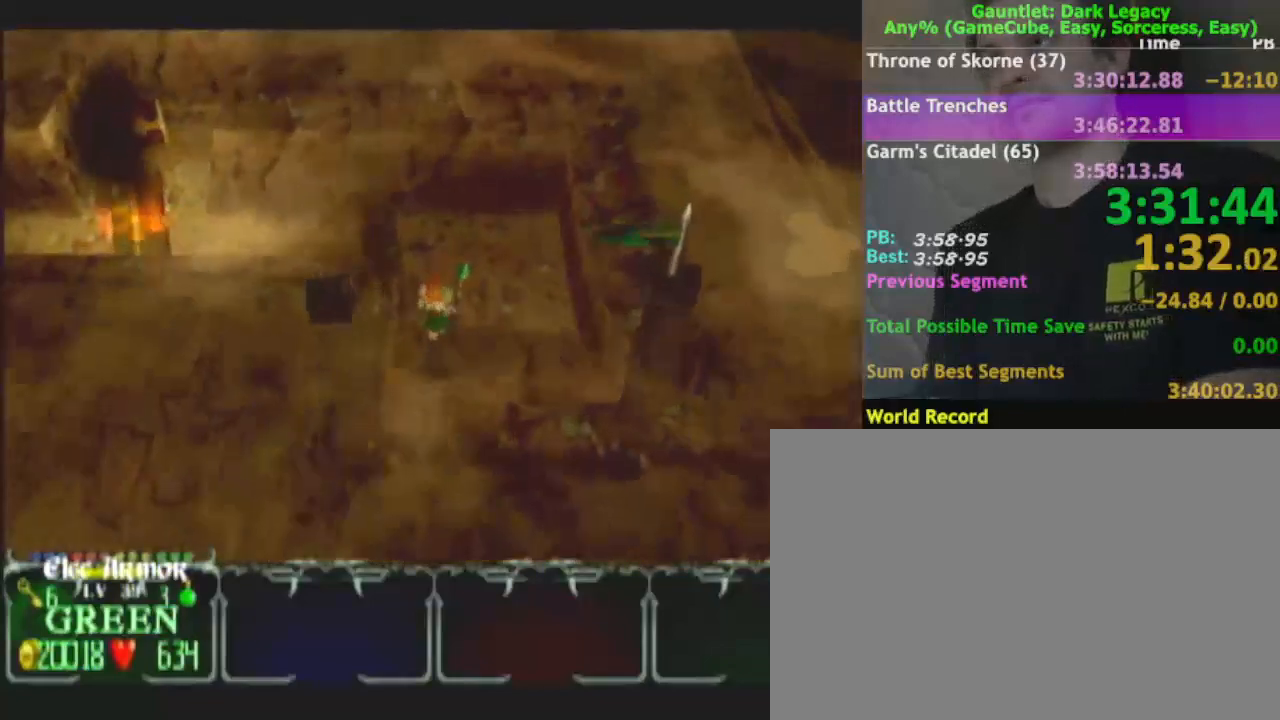
{"dt_ms": 500, "buttons": [], "left_stick": "up", "right_stick": "center", "events": []}
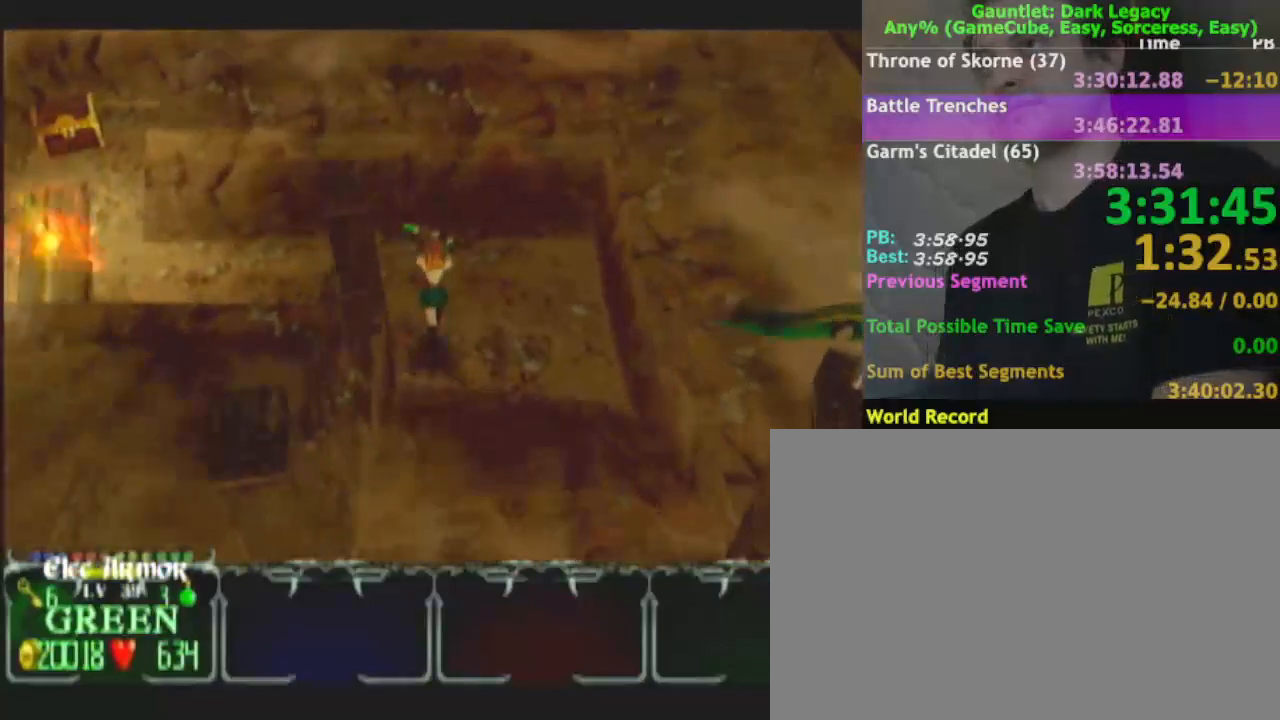
{"dt_ms": 500, "buttons": [], "left_stick": "left", "right_stick": "center", "events": [[33, "left_stick", "up-left"], [233, "left_stick", "left"]]}
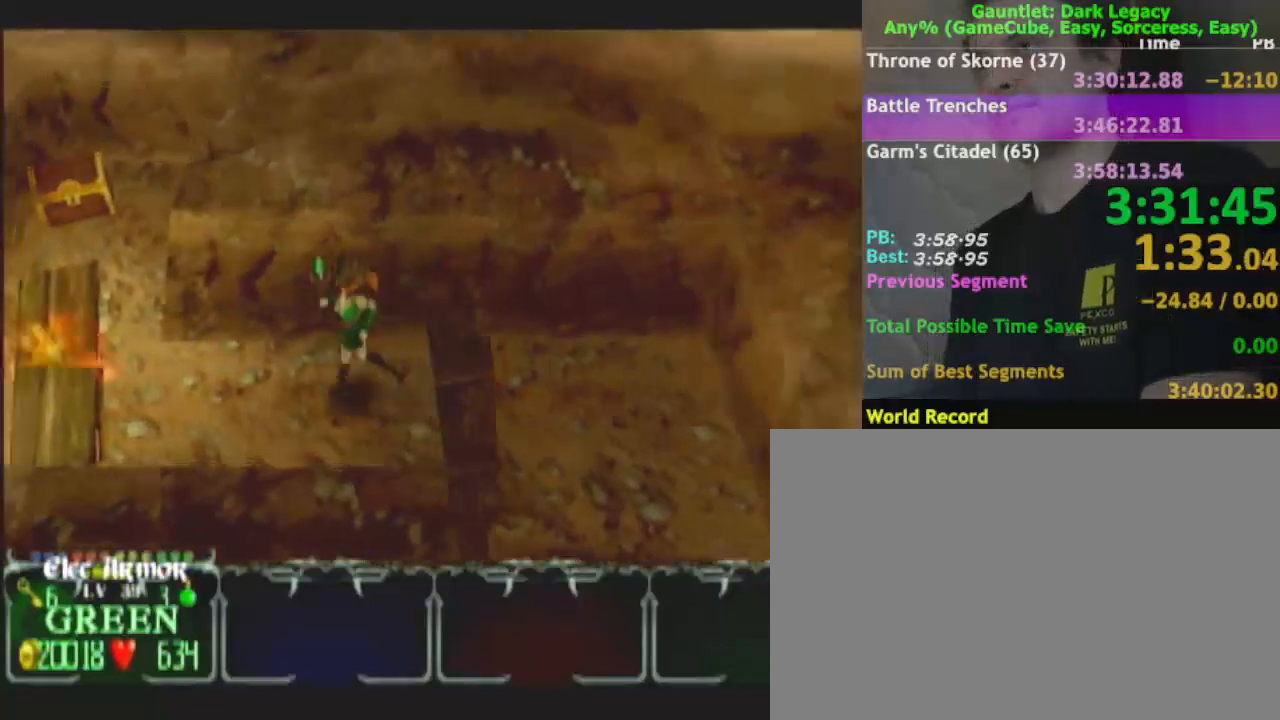
{"dt_ms": 500, "buttons": [], "left_stick": "up-left", "right_stick": "center", "events": [[417, "left_stick", "up-left"]]}
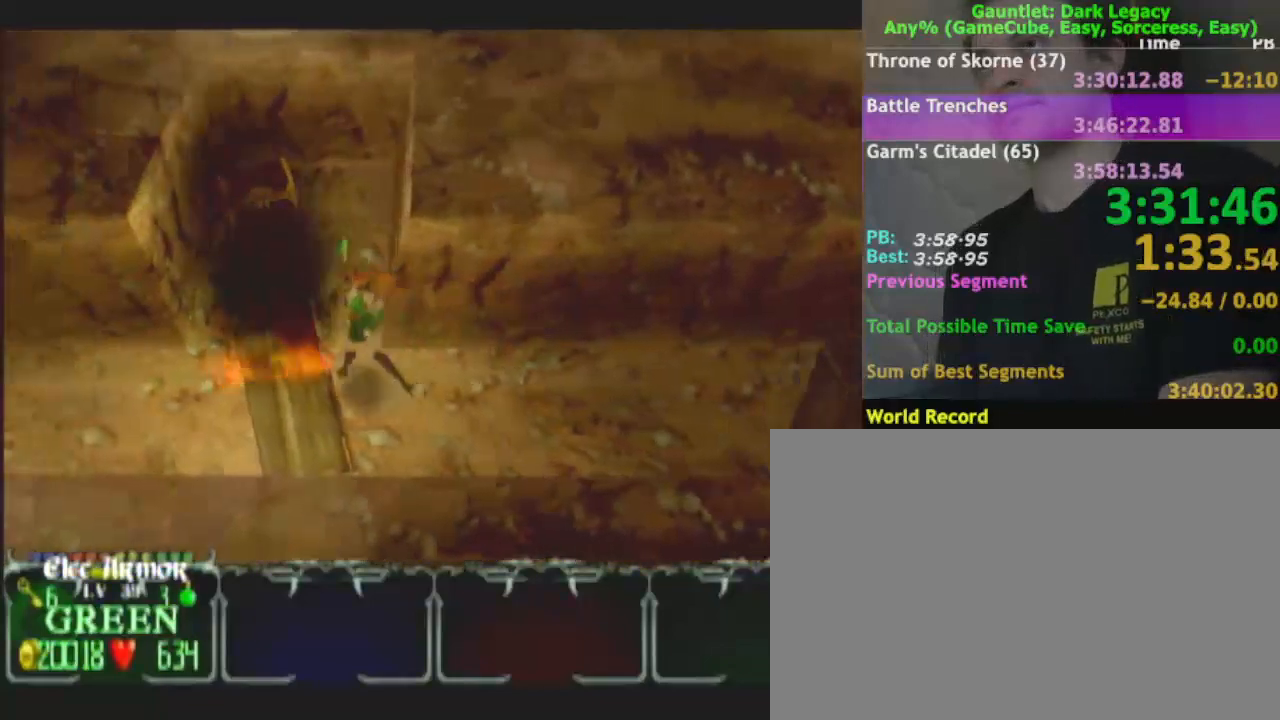
{"dt_ms": 500, "buttons": [], "left_stick": "up", "right_stick": "center", "events": [[100, "left_stick", "up"]]}
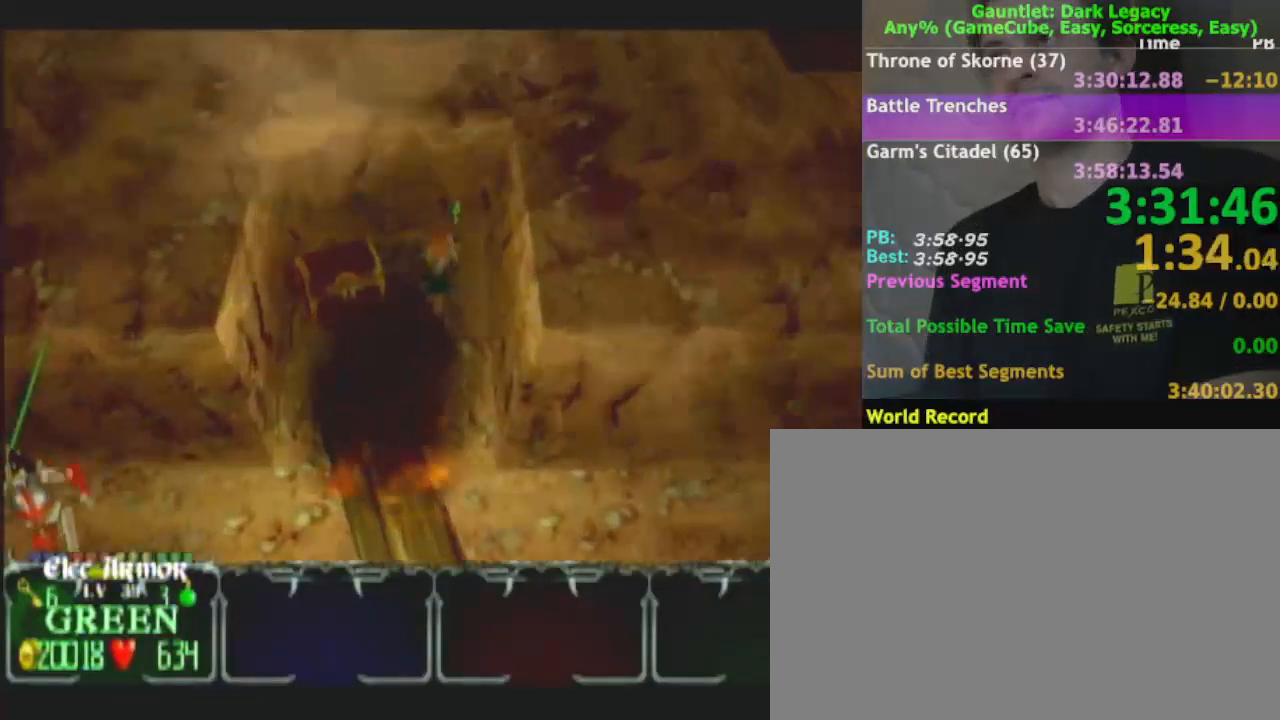
{"dt_ms": 500, "buttons": [], "left_stick": "up", "right_stick": "center", "events": [[217, "left_stick", "up-left"], [350, "left_stick", "up"]]}
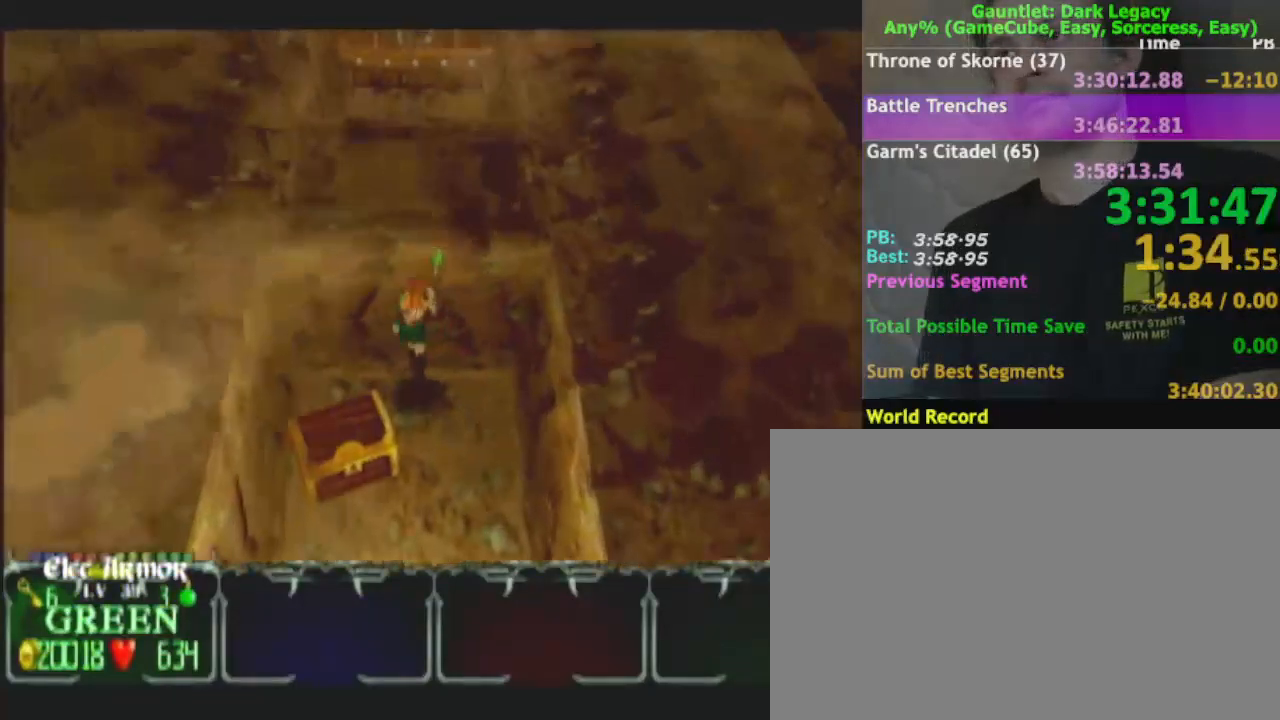
{"dt_ms": 500, "buttons": [], "left_stick": "up", "right_stick": "center", "events": []}
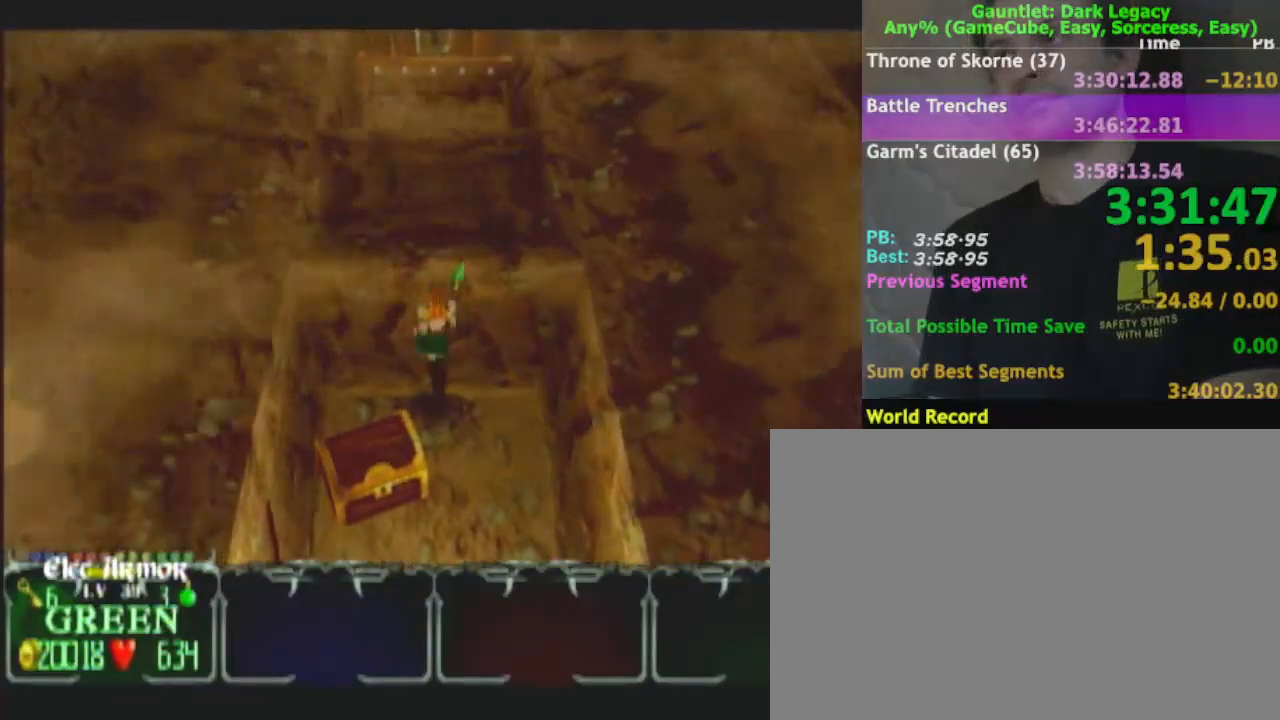
{"dt_ms": 500, "buttons": [], "left_stick": "up", "right_stick": "center", "events": []}
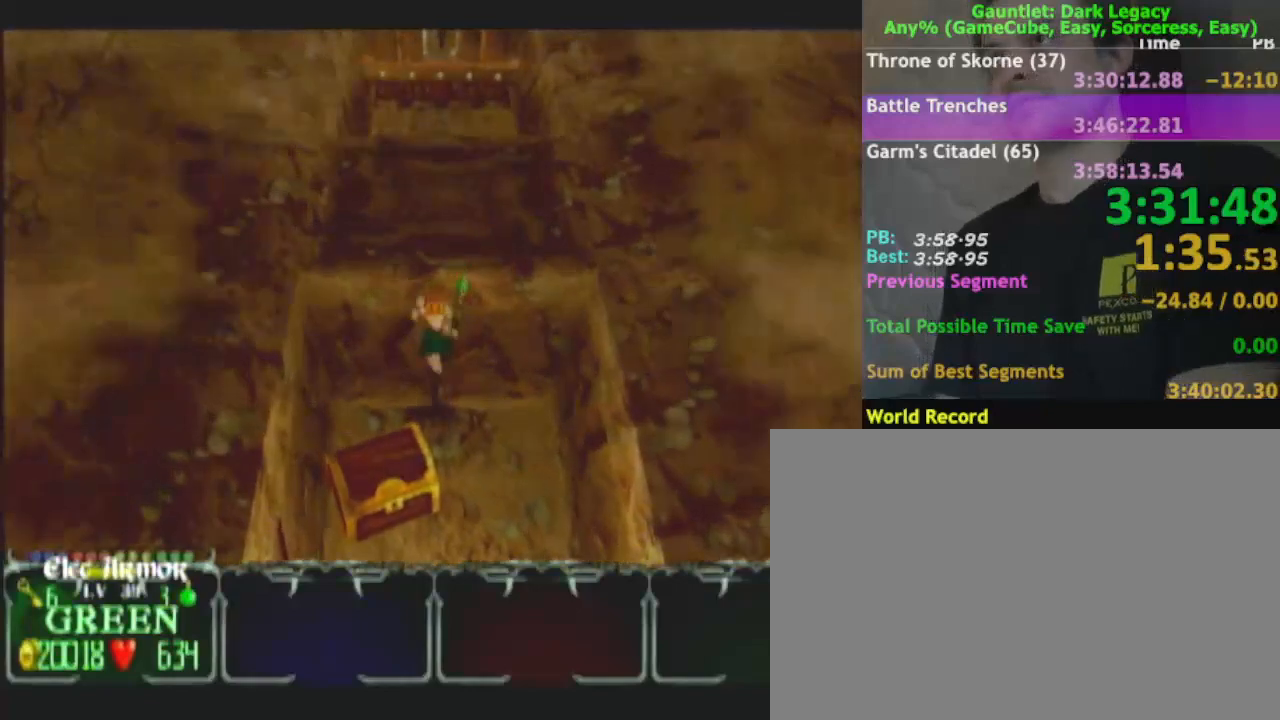
{"dt_ms": 500, "buttons": [], "left_stick": "up", "right_stick": "center", "events": []}
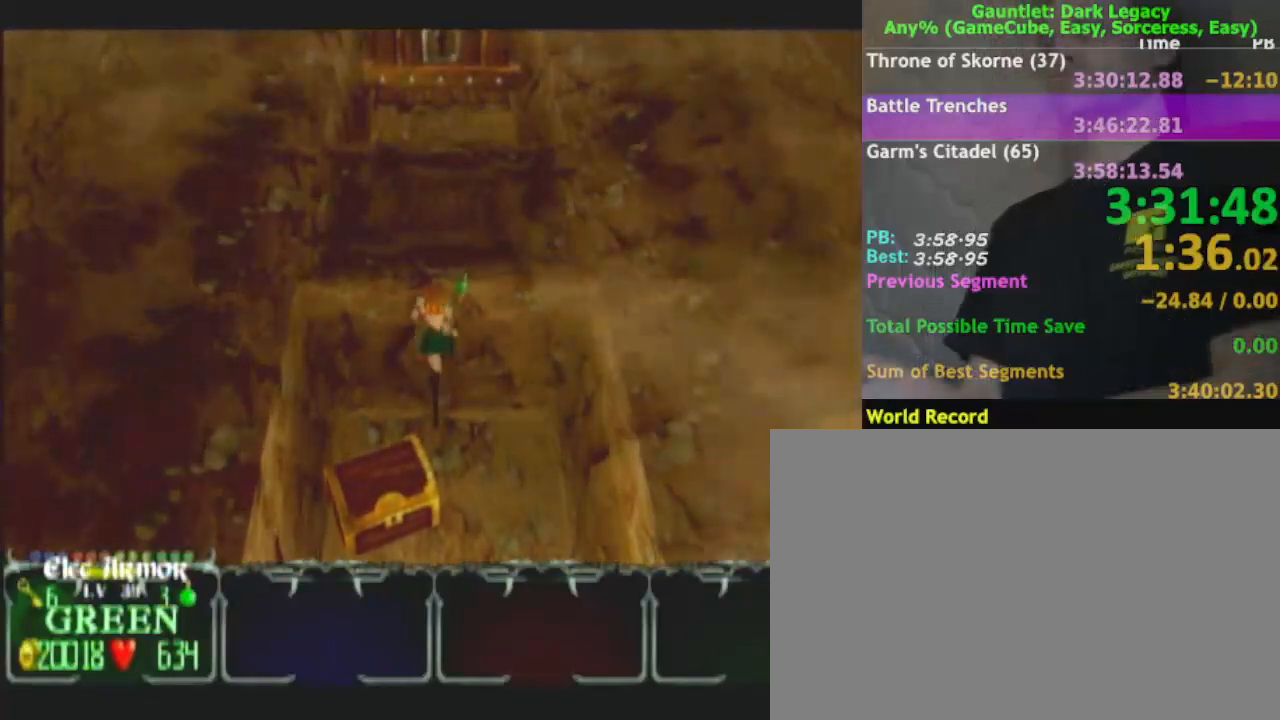
{"dt_ms": 500, "buttons": [], "left_stick": "up", "right_stick": "center", "events": []}
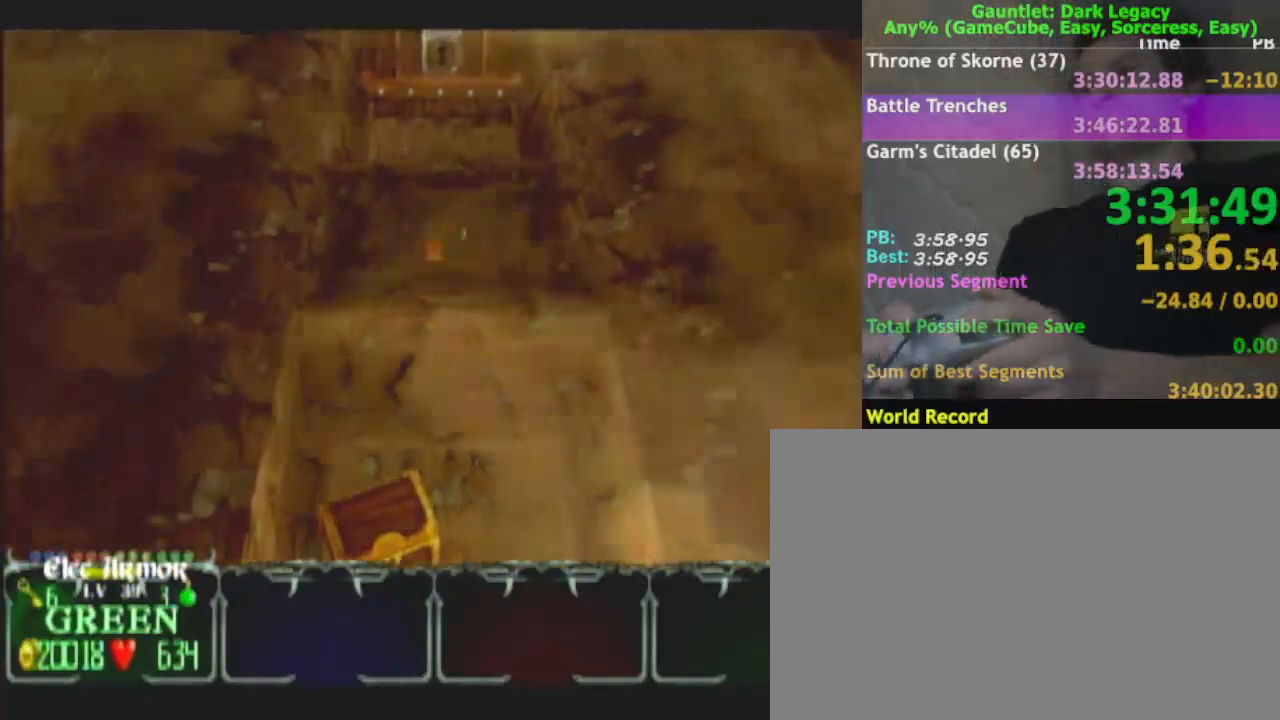
{"dt_ms": 500, "buttons": [], "left_stick": "up", "right_stick": "center", "events": []}